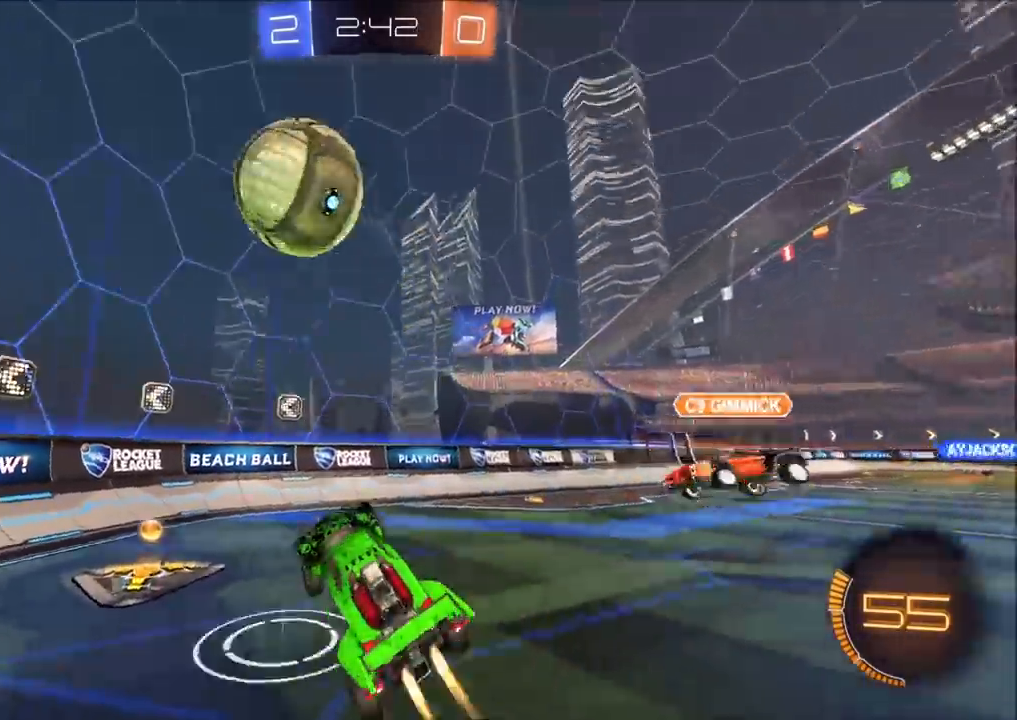
Gameplay with a controller (PlayStation layout); each line is a JSON object with the inputs held at the frame after it. "events" lists button and stick changes between this image and that frame as [ms after this image, input, new state], when the widget could be followed in between.
{"buttons": ["R2"], "left_stick": "right", "right_stick": "center", "events": [[33, "CIRCLE", "down"], [50, "left_stick", "center"], [167, "left_stick", "left"], [300, "left_stick", "center"], [367, "left_stick", "right"], [500, "CIRCLE", "up"]]}
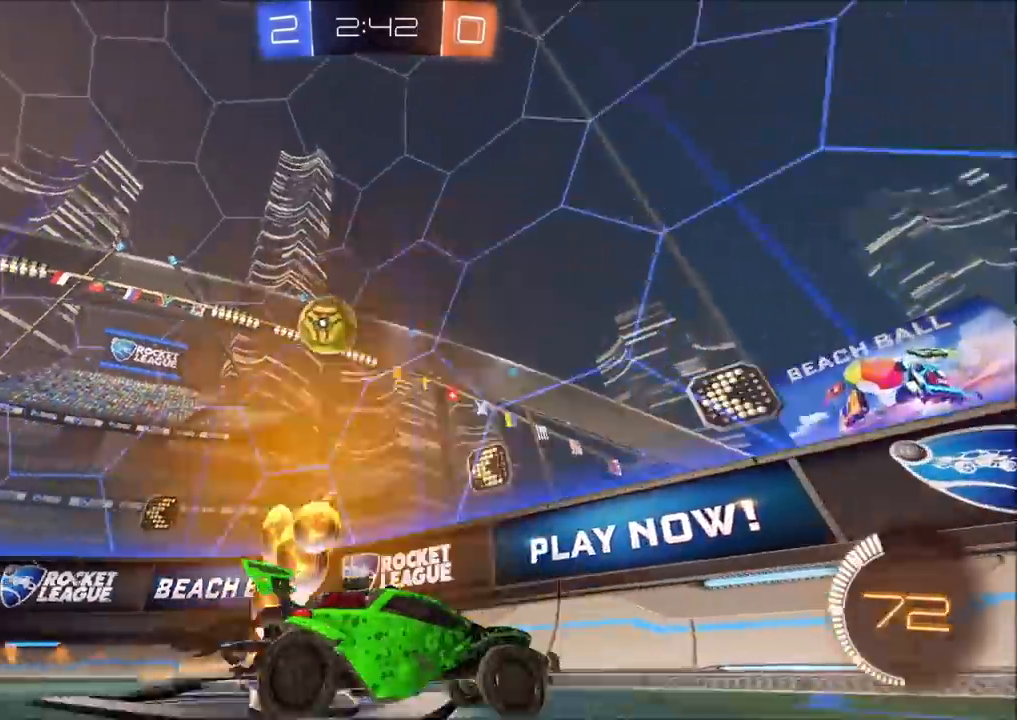
{"buttons": ["L2"], "left_stick": "up-right", "right_stick": "center", "events": [[117, "left_stick", "center"], [267, "left_stick", "up-right"], [367, "R2", "up"], [450, "L2", "down"]]}
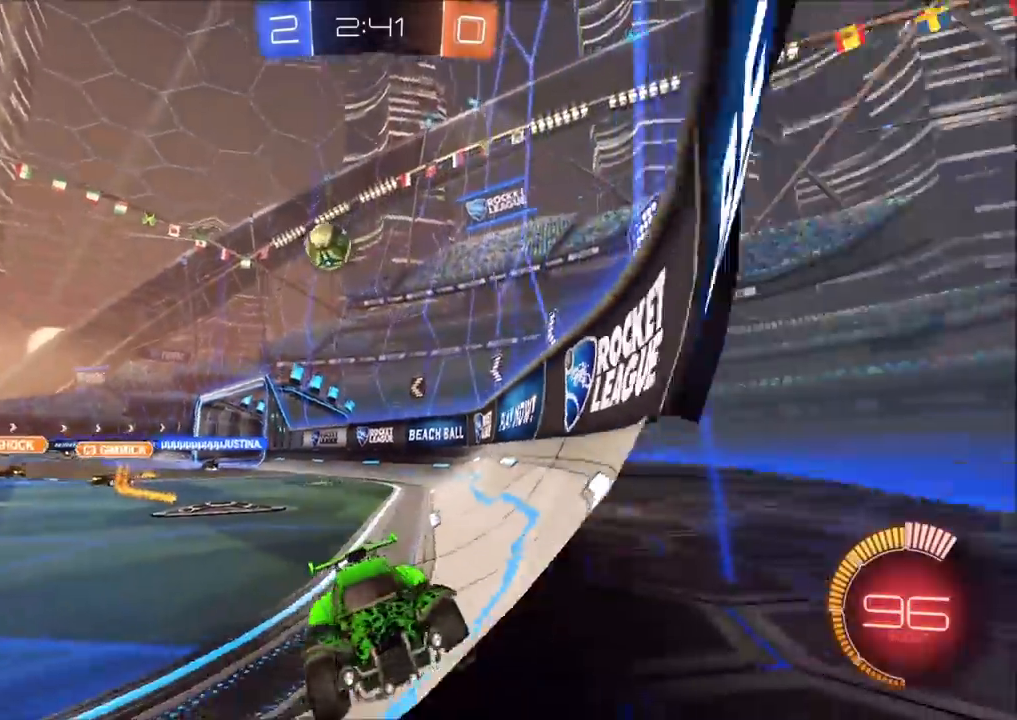
{"buttons": ["R2"], "left_stick": "up-right", "right_stick": "center", "events": [[67, "R2", "down"], [83, "L2", "up"]]}
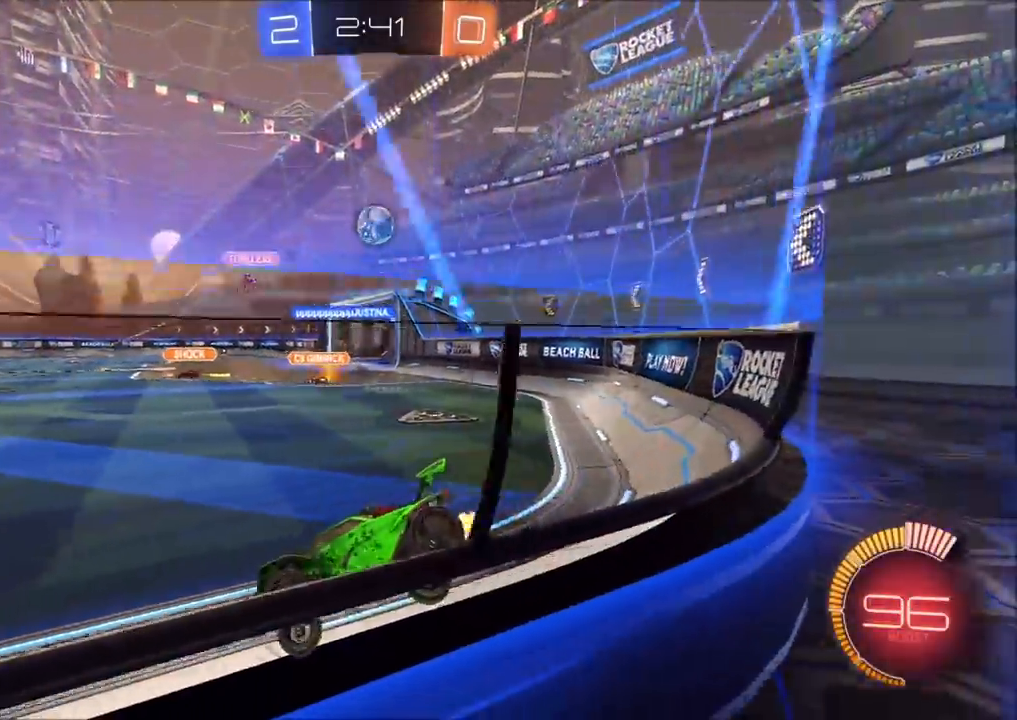
{"buttons": ["CIRCLE", "R2"], "left_stick": "up-right", "right_stick": "center", "events": [[67, "L1", "down"], [117, "CIRCLE", "down"], [117, "L1", "up"]]}
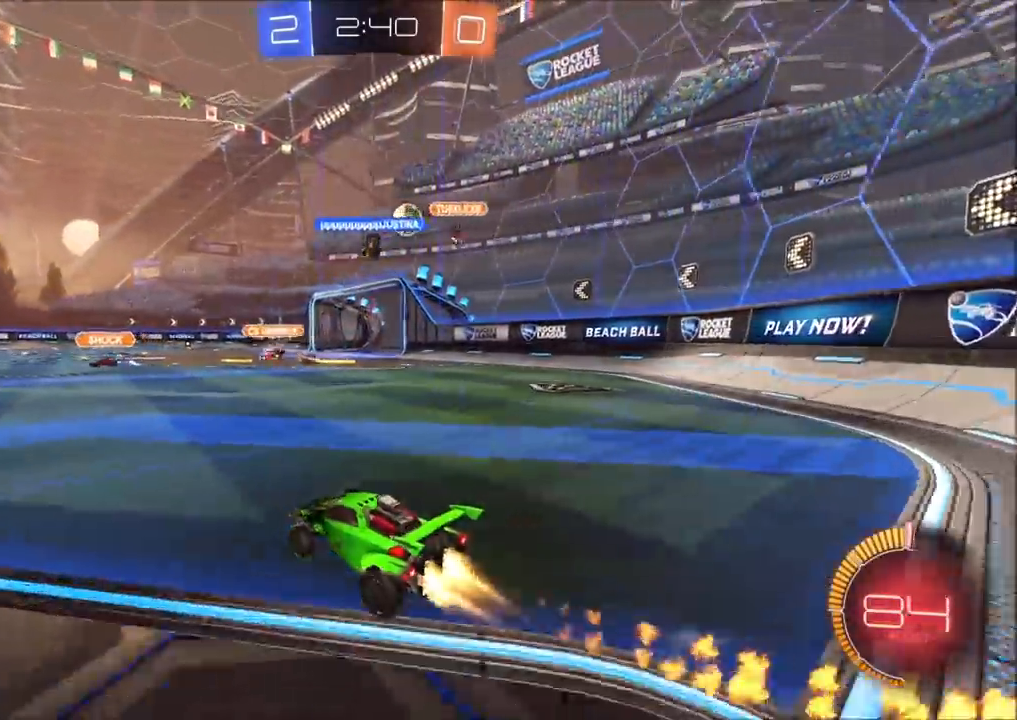
{"buttons": ["CROSS", "CIRCLE", "L1", "R2", "L3"], "left_stick": "down", "right_stick": "center", "events": [[383, "CROSS", "down"], [383, "left_stick", "down"], [400, "L1", "down"], [450, "L3", "down"]]}
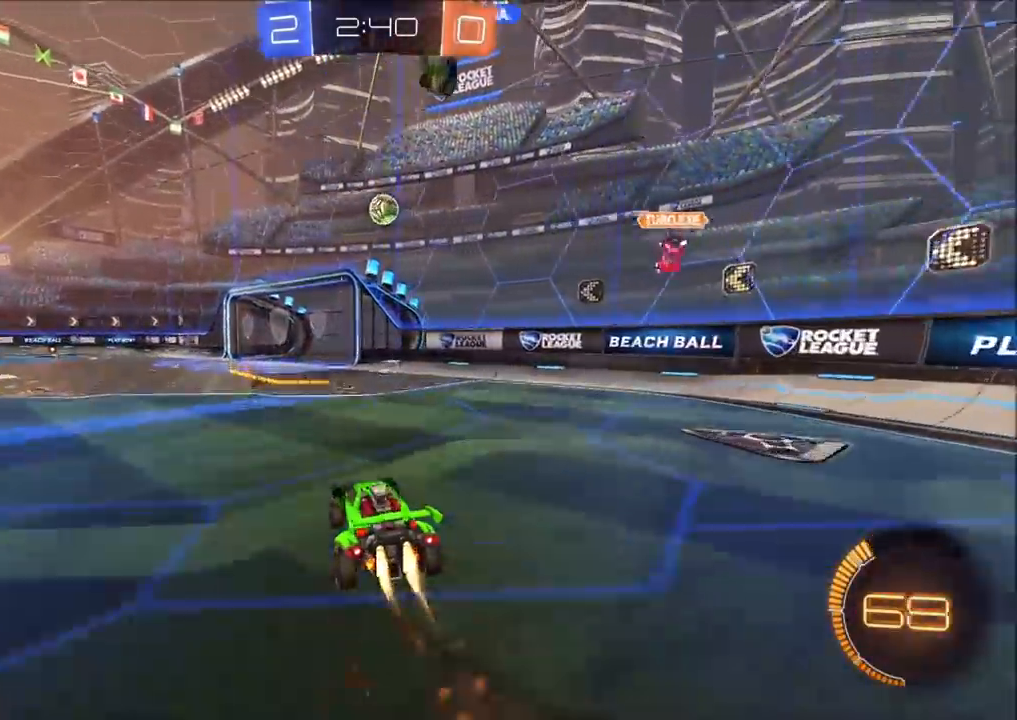
{"buttons": ["CIRCLE", "R2"], "left_stick": "left", "right_stick": "center", "events": [[67, "L3", "up"], [100, "CROSS", "up"], [100, "L1", "up"], [117, "left_stick", "center"], [150, "CROSS", "down"], [200, "left_stick", "down-left"], [267, "CROSS", "up"], [283, "L1", "down"], [367, "CIRCLE", "up"], [400, "L1", "up"], [417, "CIRCLE", "down"], [450, "left_stick", "left"]]}
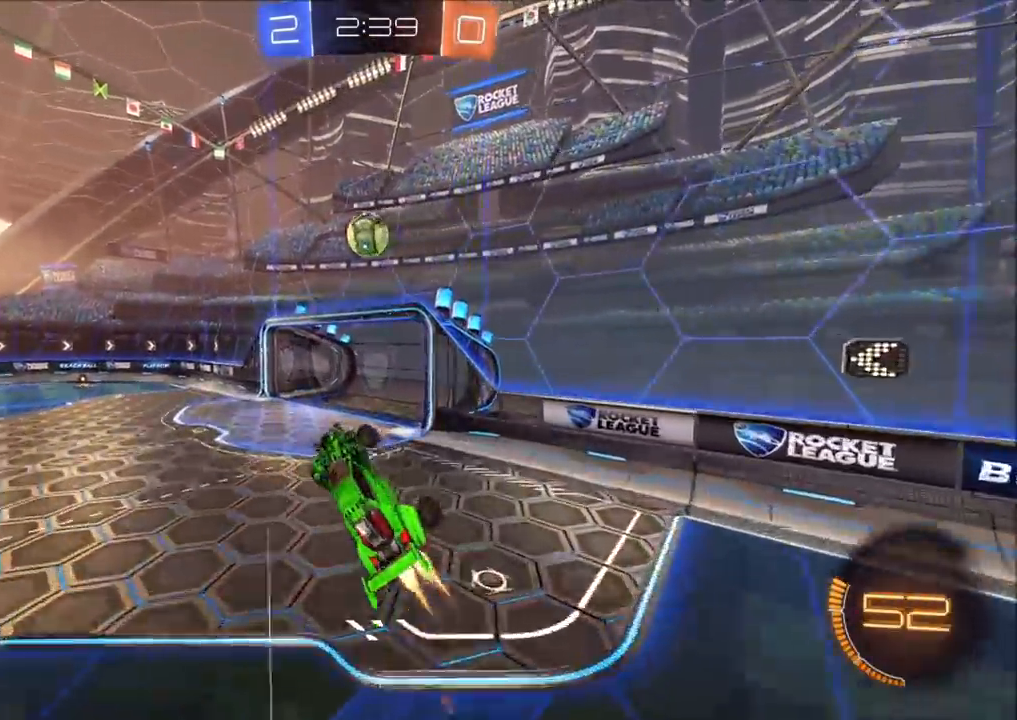
{"buttons": ["R2"], "left_stick": "up-right", "right_stick": "center", "events": [[133, "left_stick", "up"], [317, "CIRCLE", "up"], [383, "left_stick", "up-right"], [433, "CIRCLE", "down"], [500, "CIRCLE", "up"]]}
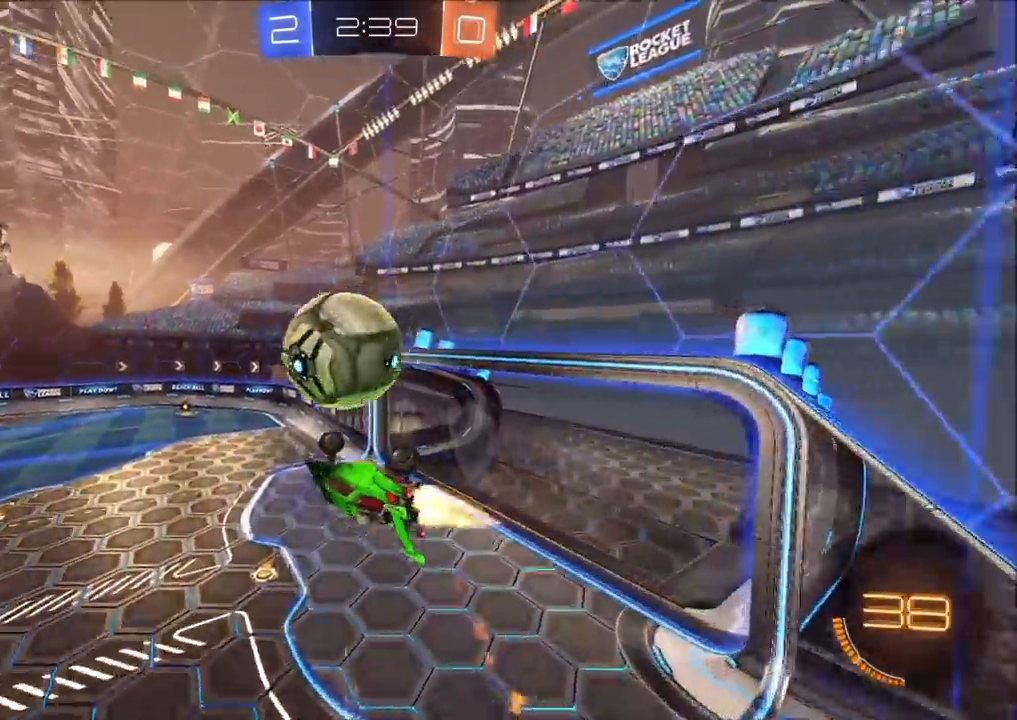
{"buttons": [], "left_stick": "up-right", "right_stick": "center", "events": [[67, "left_stick", "left"], [417, "left_stick", "up"], [467, "R2", "up"], [467, "left_stick", "up-right"]]}
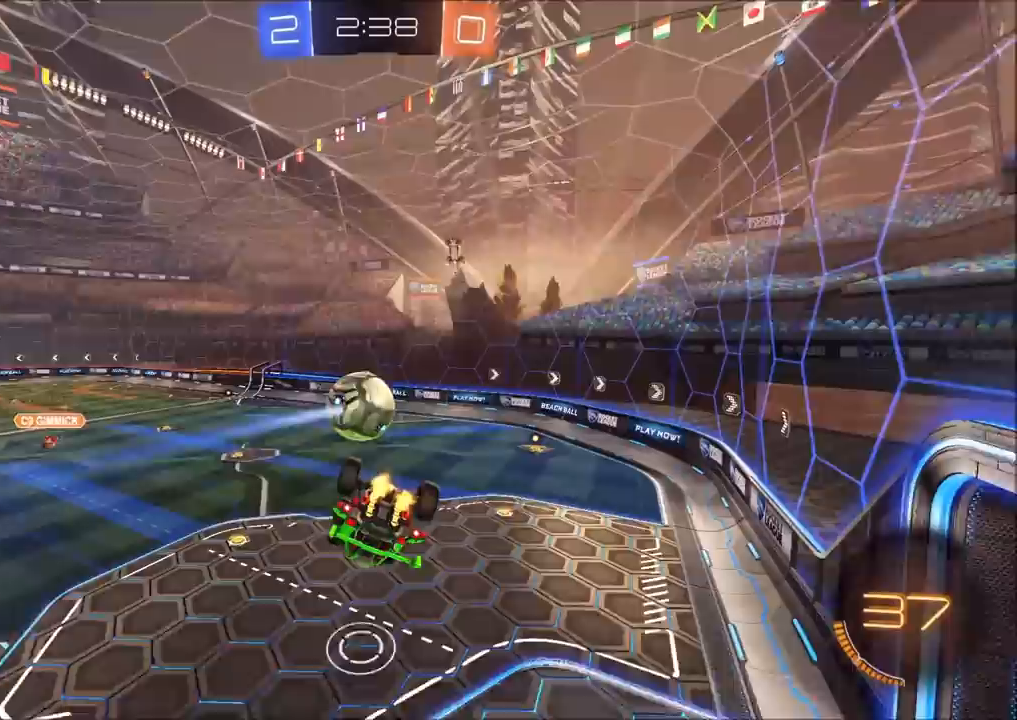
{"buttons": ["CIRCLE", "R2"], "left_stick": "center", "right_stick": "center", "events": [[67, "L1", "down"], [83, "R2", "down"], [83, "left_stick", "right"], [233, "CIRCLE", "down"], [333, "CIRCLE", "up"], [367, "CIRCLE", "down"], [383, "L1", "up"], [433, "left_stick", "center"]]}
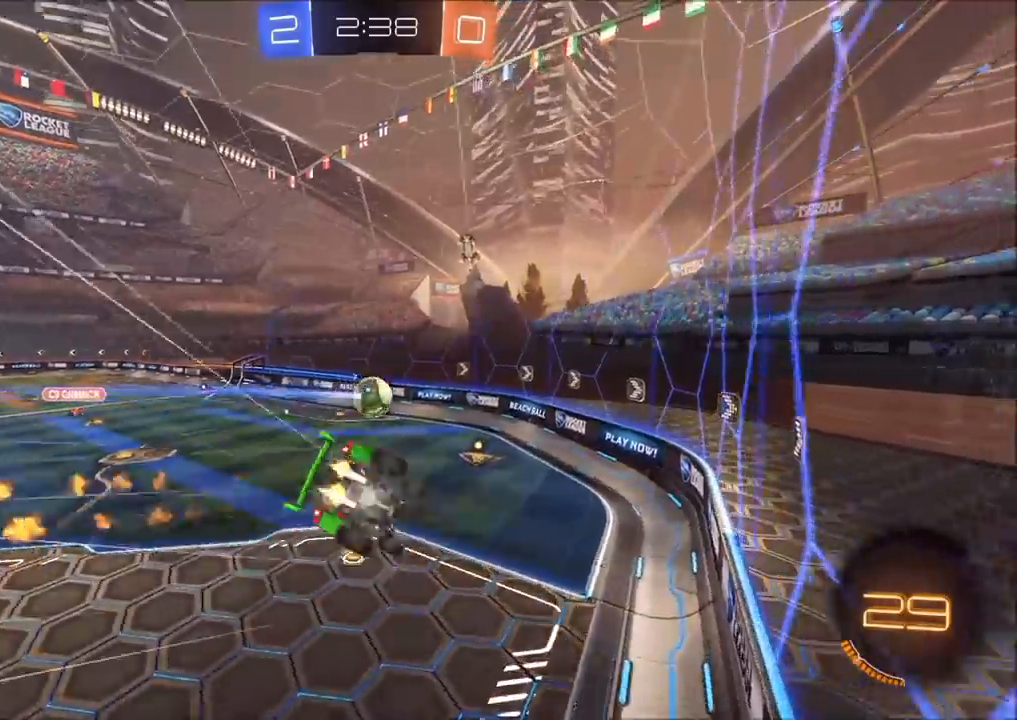
{"buttons": ["CIRCLE", "R2"], "left_stick": "center", "right_stick": "center", "events": [[17, "CIRCLE", "up"], [100, "left_stick", "down-left"], [267, "left_stick", "center"], [450, "CIRCLE", "down"]]}
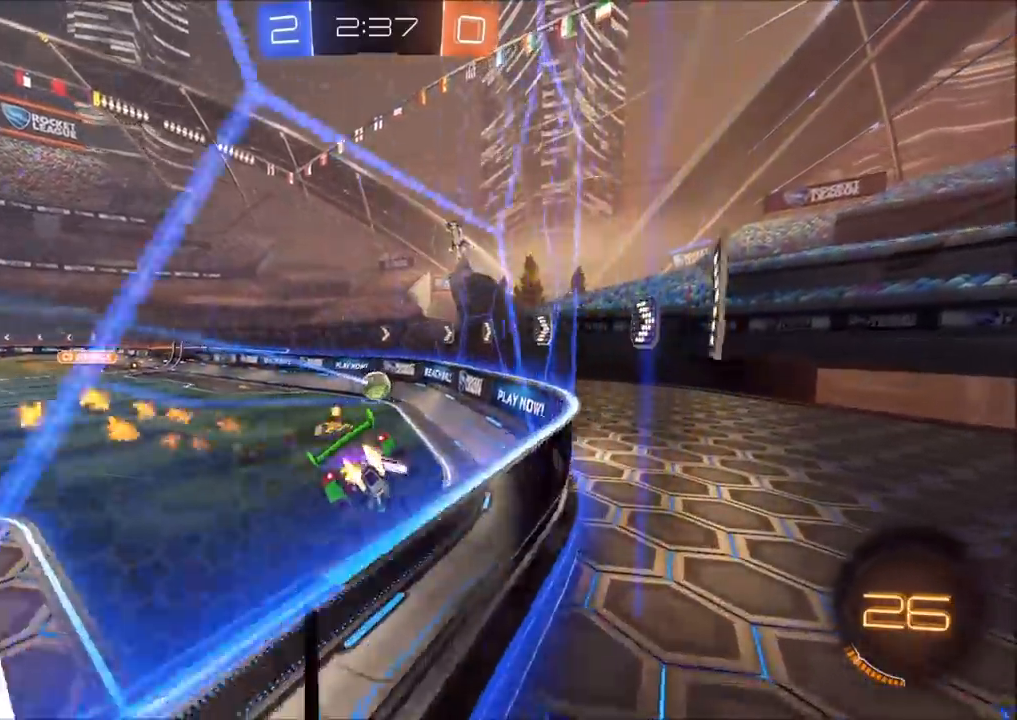
{"buttons": ["R2"], "left_stick": "left", "right_stick": "center", "events": [[33, "left_stick", "left"], [500, "CIRCLE", "up"]]}
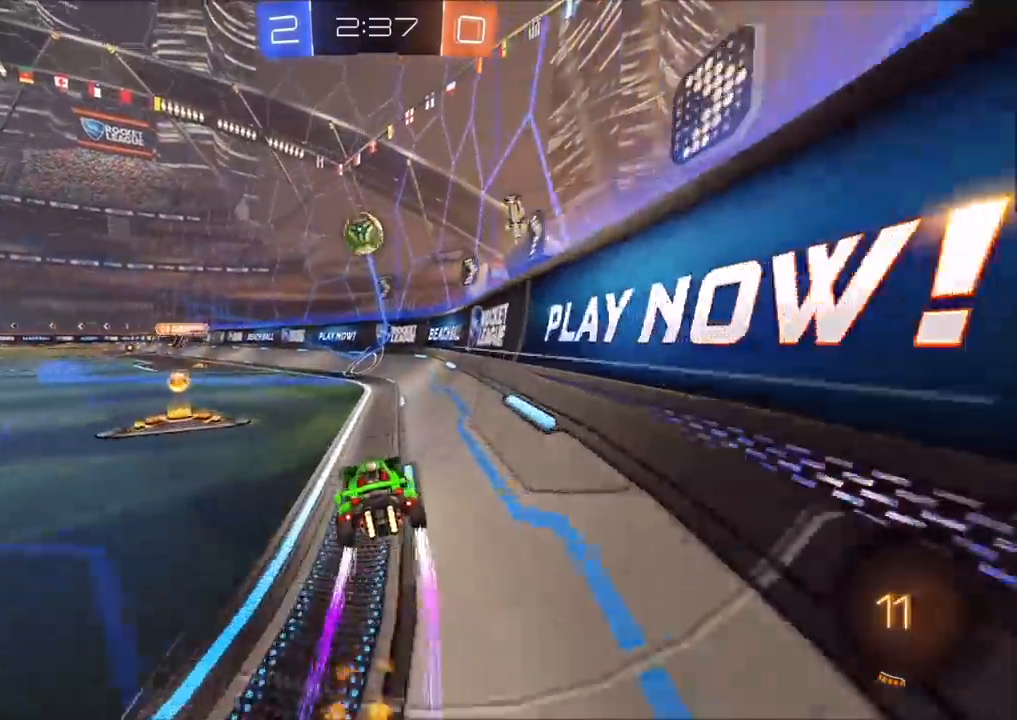
{"buttons": ["L1", "R2"], "left_stick": "left", "right_stick": "center", "events": [[50, "L1", "down"], [83, "L2", "down"], [83, "R2", "up"], [200, "L1", "up"], [300, "L1", "down"], [483, "L2", "up"], [483, "R2", "down"]]}
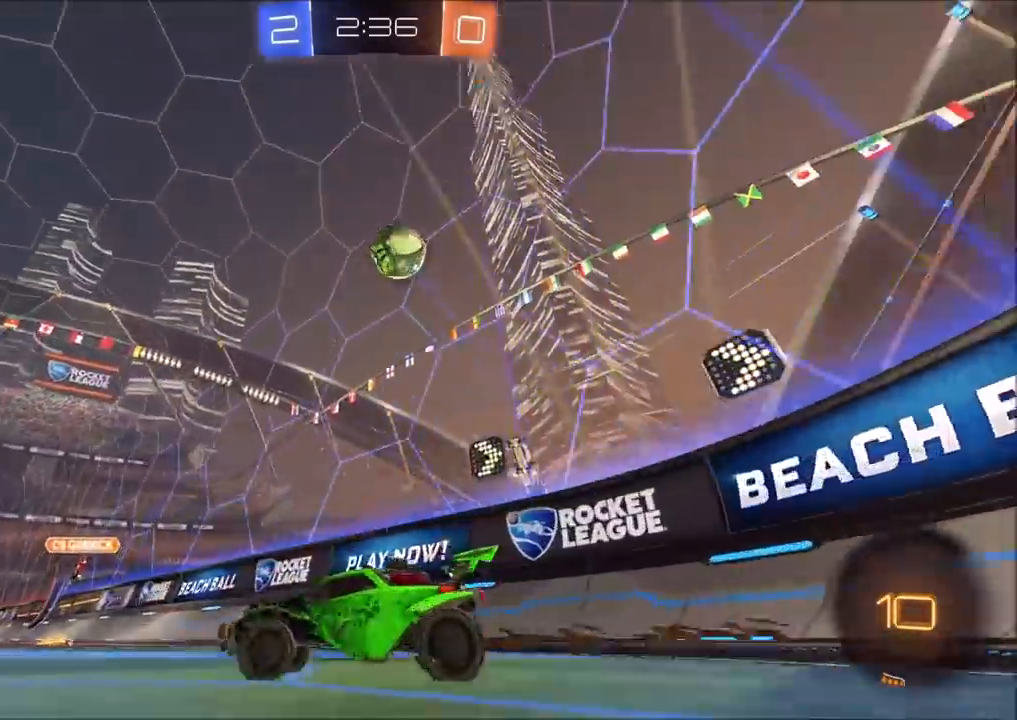
{"buttons": ["R2"], "left_stick": "left", "right_stick": "center", "events": [[33, "L1", "up"], [417, "L1", "down"], [500, "L1", "up"]]}
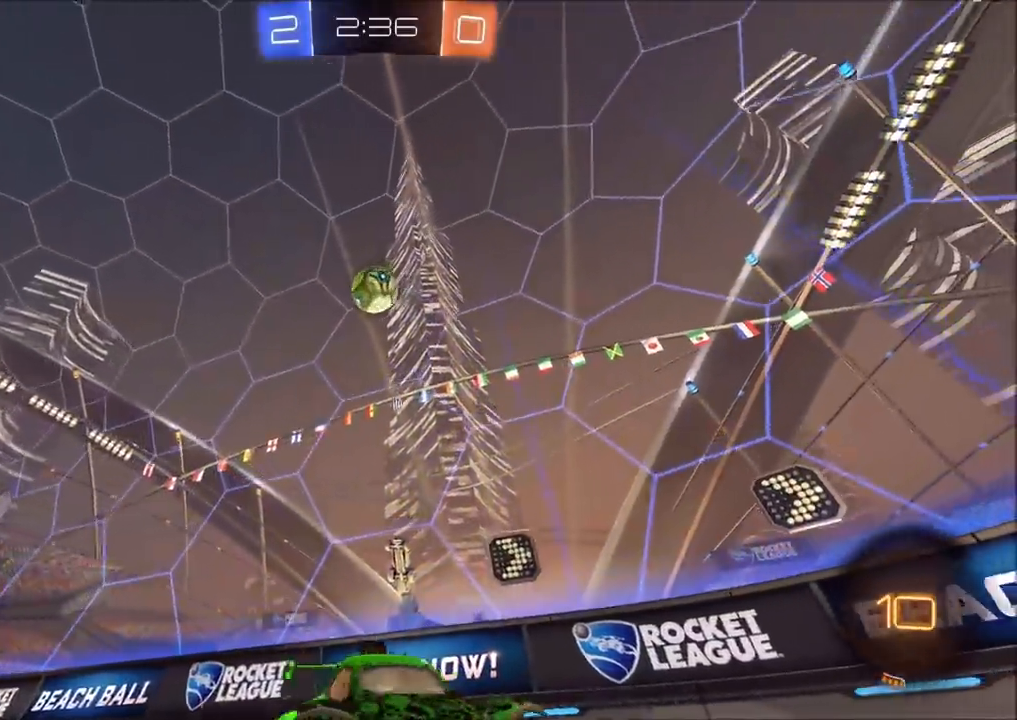
{"buttons": ["CIRCLE", "R2"], "left_stick": "left", "right_stick": "center", "events": [[50, "CIRCLE", "down"], [250, "L1", "down"], [350, "L1", "up"]]}
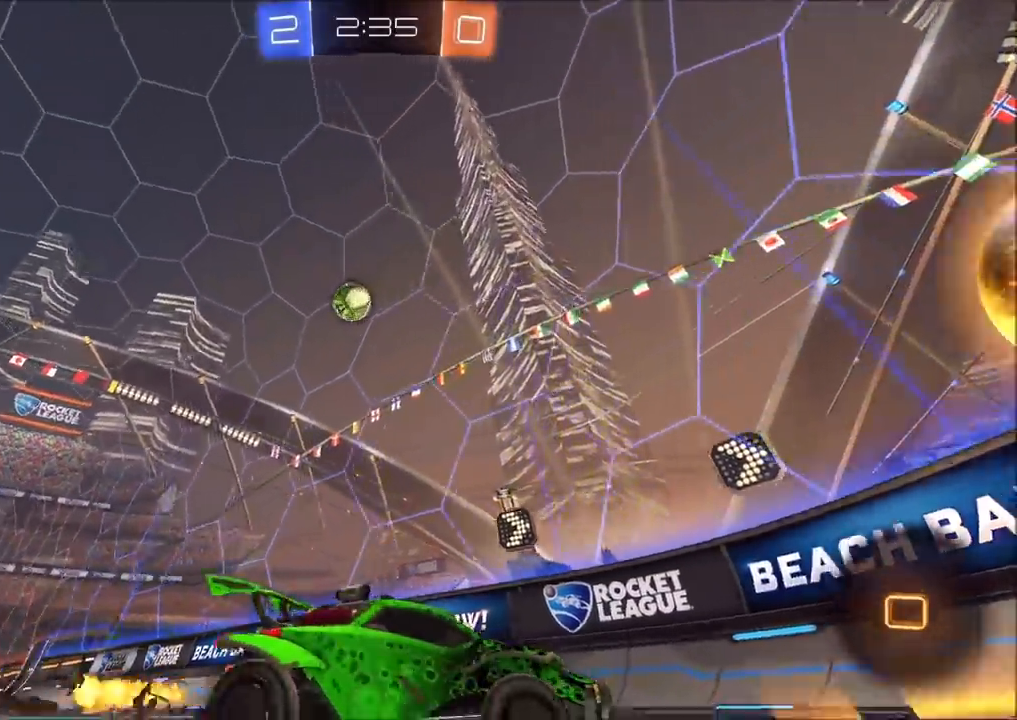
{"buttons": ["CIRCLE", "R2"], "left_stick": "left", "right_stick": "center", "events": []}
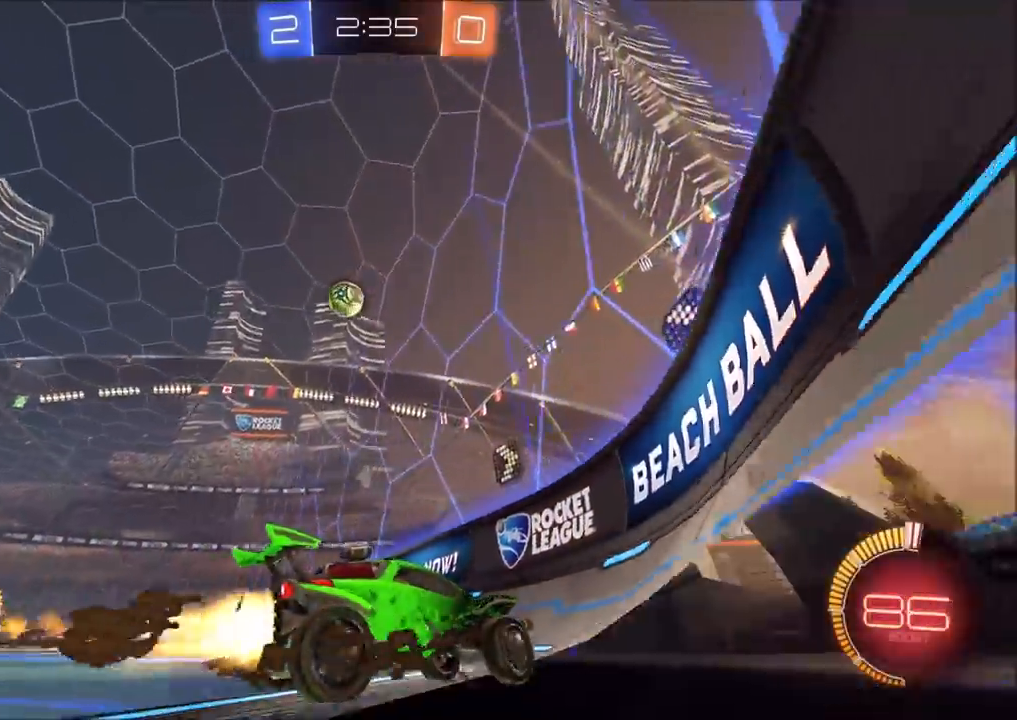
{"buttons": ["R2"], "left_stick": "left", "right_stick": "center", "events": [[367, "left_stick", "center"], [400, "CIRCLE", "up"], [467, "left_stick", "left"]]}
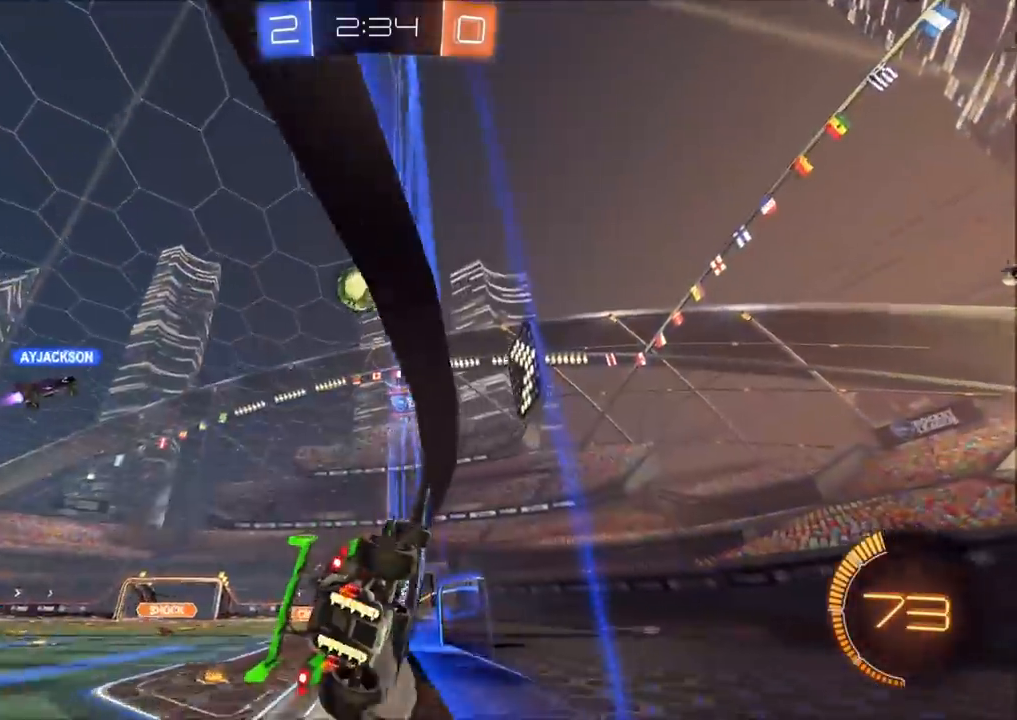
{"buttons": ["R2"], "left_stick": "left", "right_stick": "center", "events": [[100, "L2", "down"], [167, "L2", "up"]]}
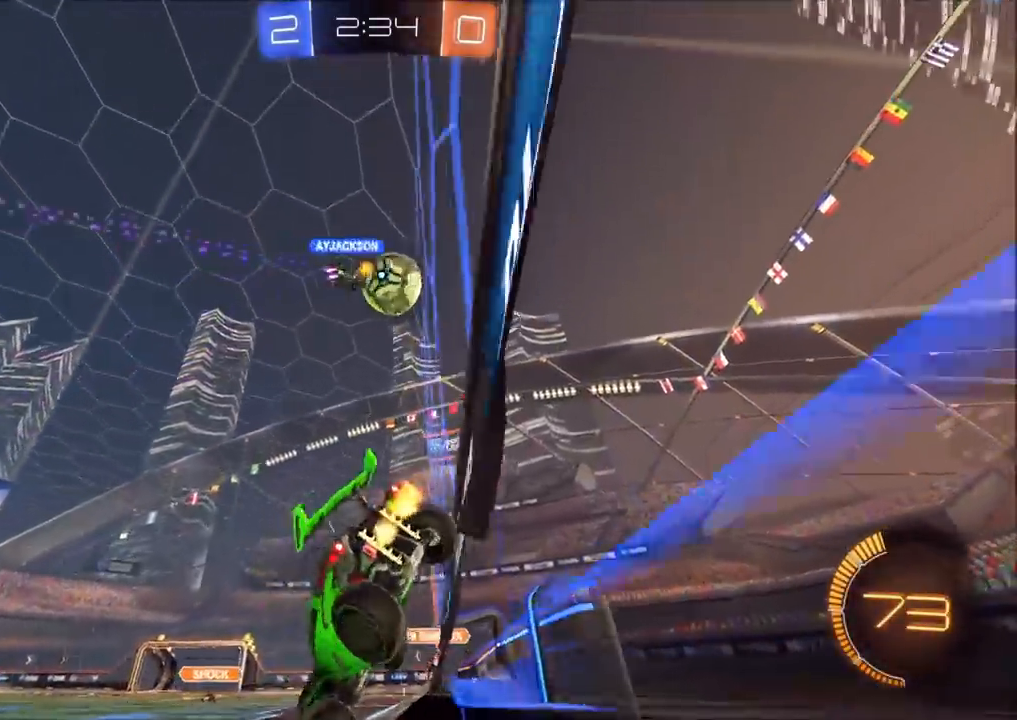
{"buttons": ["CROSS", "L1", "R2"], "left_stick": "up", "right_stick": "center", "events": [[83, "left_stick", "center"], [133, "left_stick", "left"], [467, "CROSS", "down"], [467, "left_stick", "up"], [500, "L1", "down"]]}
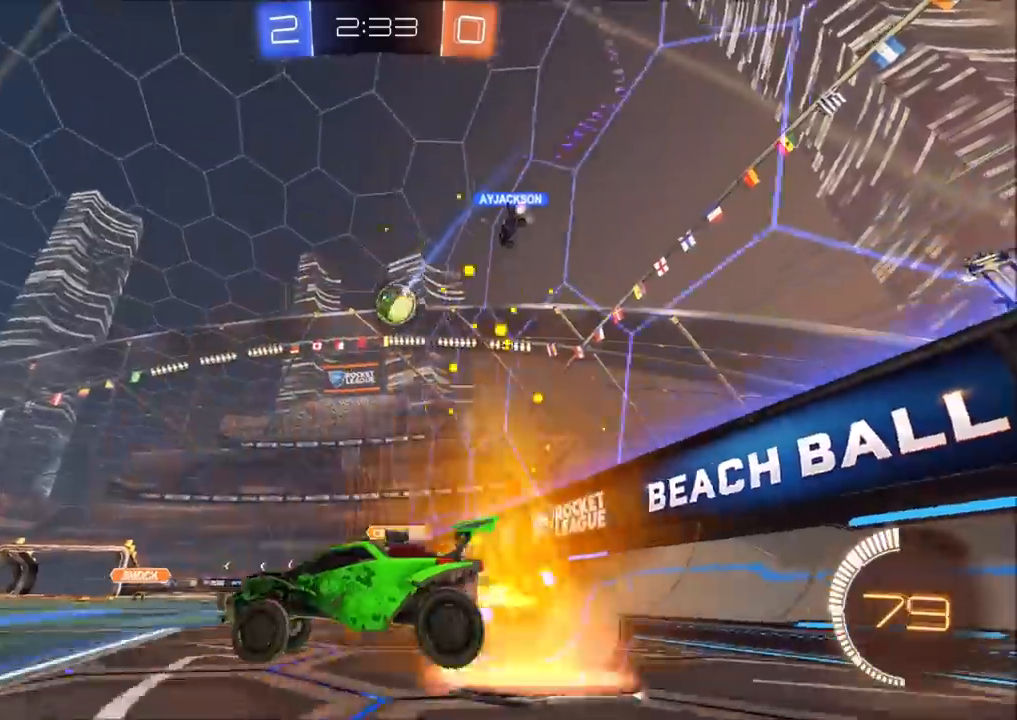
{"buttons": ["R2"], "left_stick": "center", "right_stick": "center", "events": [[50, "CROSS", "up"], [83, "CROSS", "down"], [200, "CROSS", "up"], [233, "L1", "up"], [350, "left_stick", "center"]]}
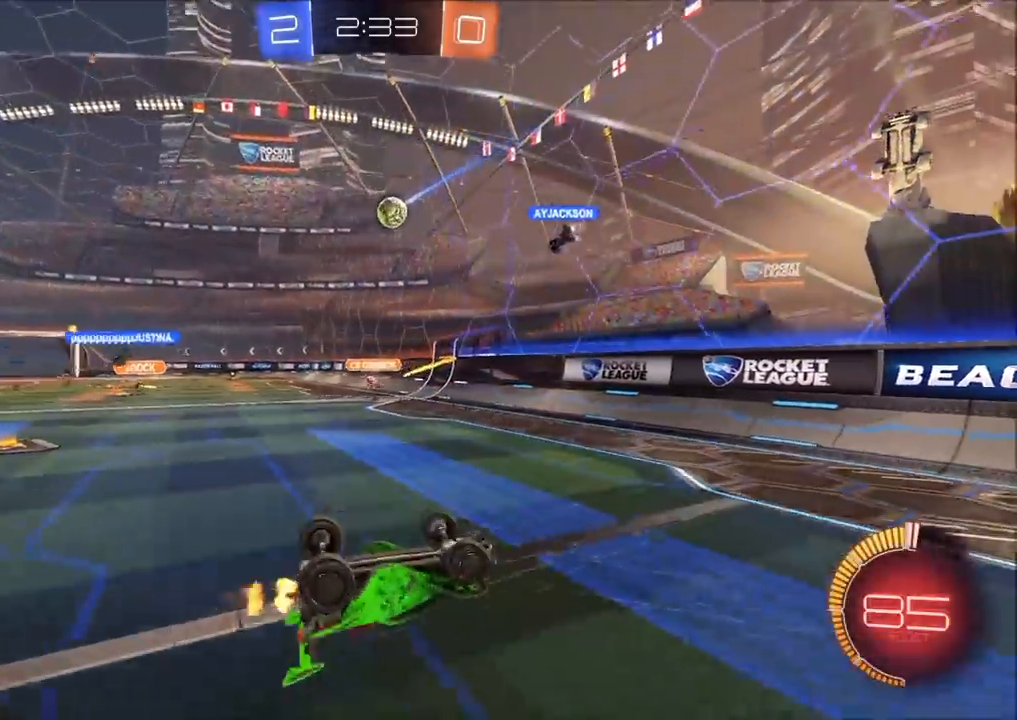
{"buttons": ["R2"], "left_stick": "up-right", "right_stick": "center", "events": [[500, "left_stick", "up-right"]]}
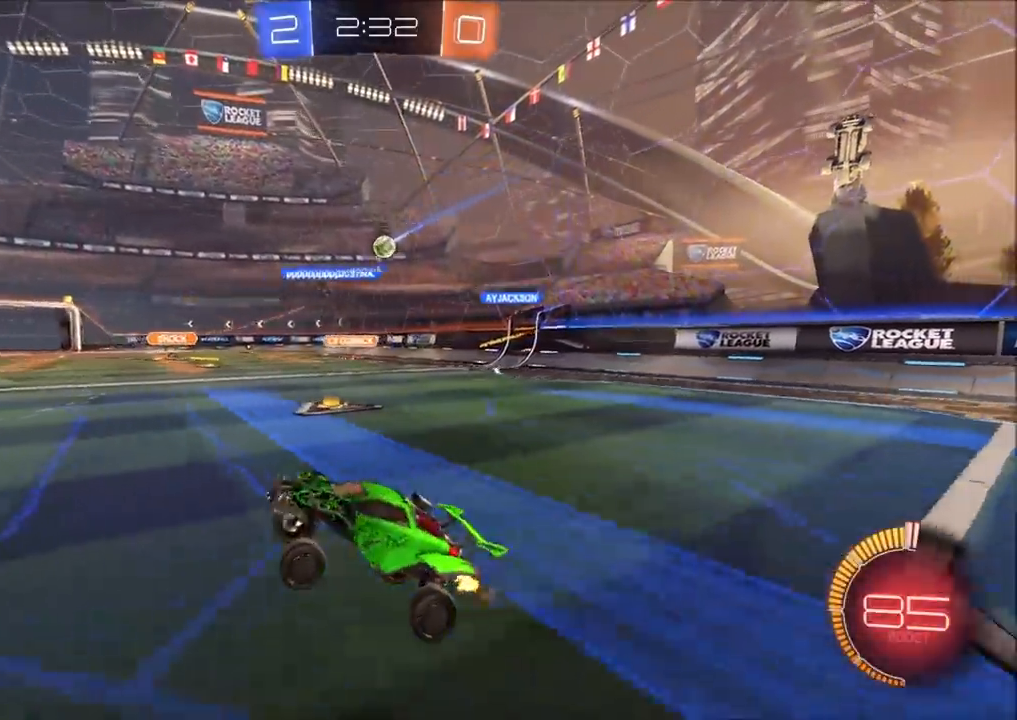
{"buttons": ["R2"], "left_stick": "center", "right_stick": "center", "events": [[133, "left_stick", "center"], [283, "left_stick", "up-right"], [467, "left_stick", "center"]]}
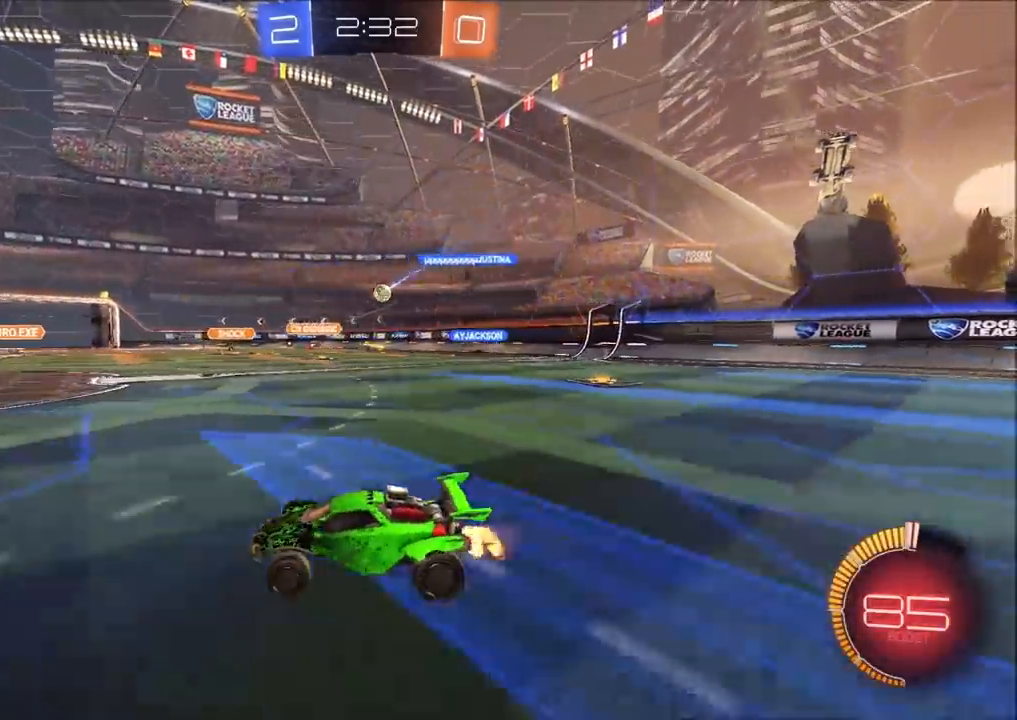
{"buttons": ["R2"], "left_stick": "up-right", "right_stick": "center", "events": [[17, "left_stick", "up-right"], [233, "L1", "down"], [333, "L1", "up"]]}
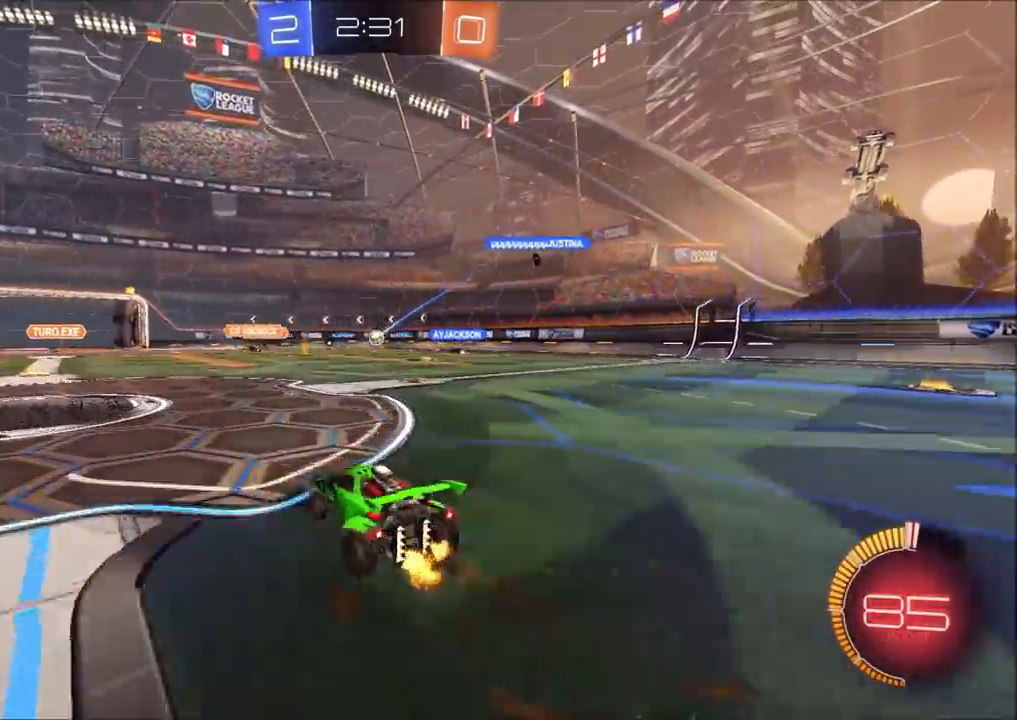
{"buttons": ["R2"], "left_stick": "center", "right_stick": "center", "events": [[333, "left_stick", "center"]]}
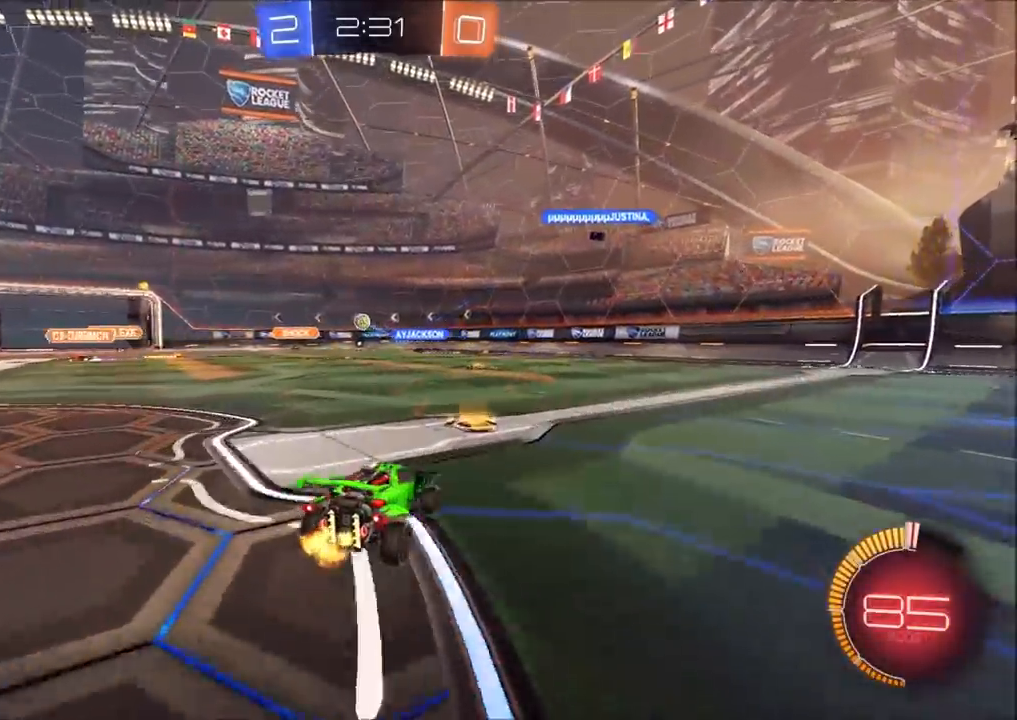
{"buttons": ["R2"], "left_stick": "center", "right_stick": "center", "events": [[200, "left_stick", "left"], [300, "left_stick", "center"]]}
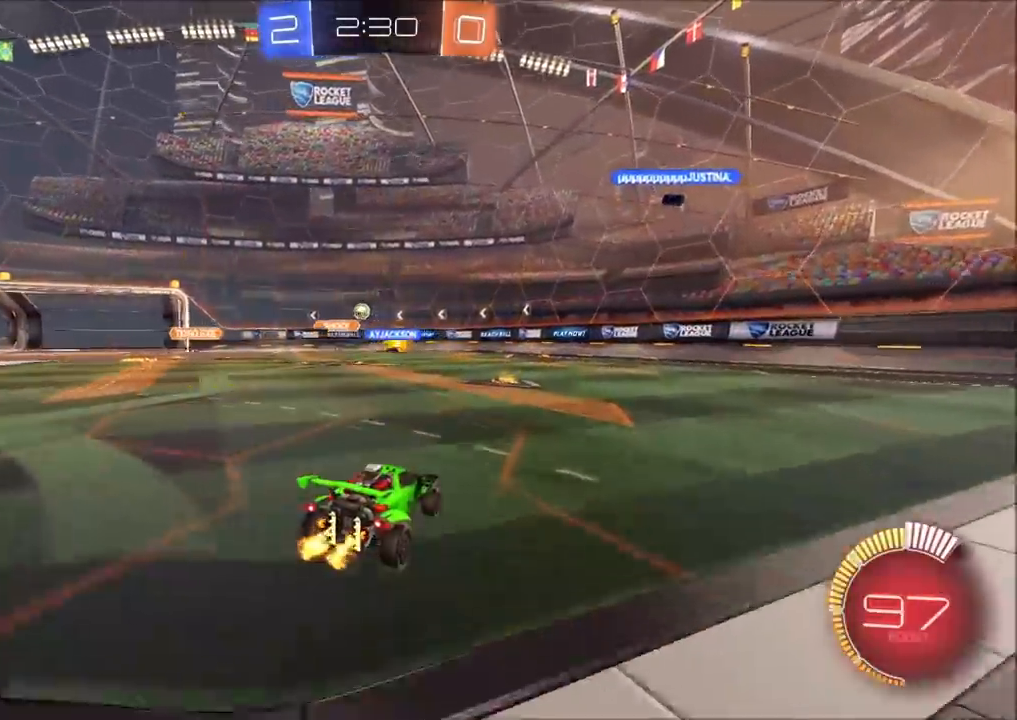
{"buttons": [], "left_stick": "center", "right_stick": "center", "events": [[150, "left_stick", "left"], [300, "left_stick", "center"], [317, "R2", "up"]]}
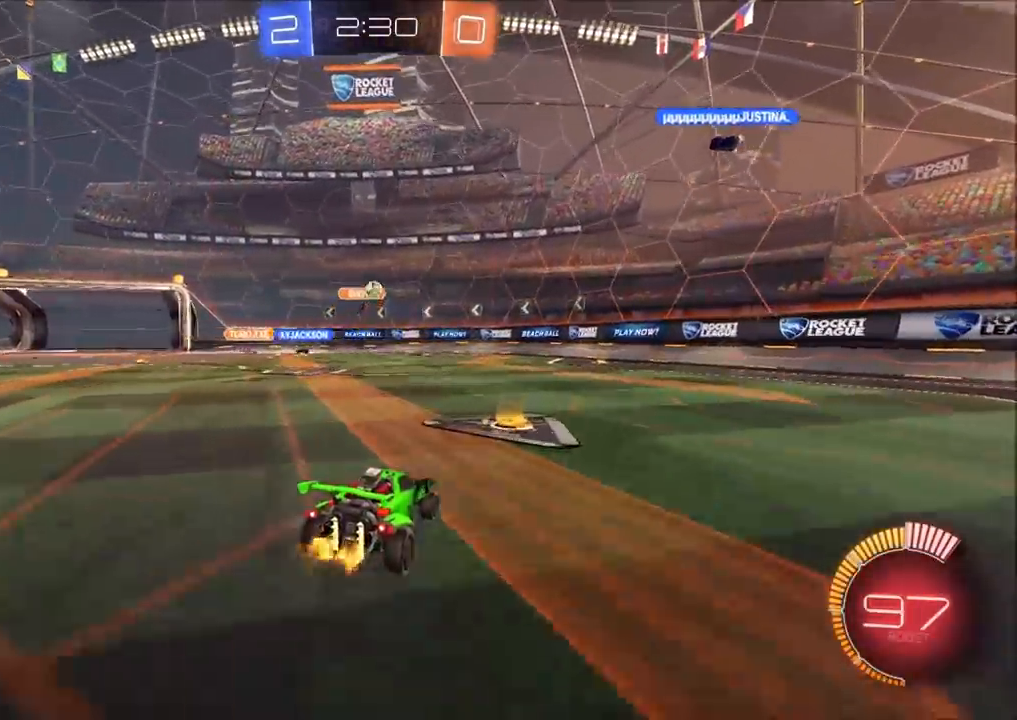
{"buttons": ["R2"], "left_stick": "up-right", "right_stick": "center", "events": [[33, "left_stick", "up-right"], [133, "R2", "down"]]}
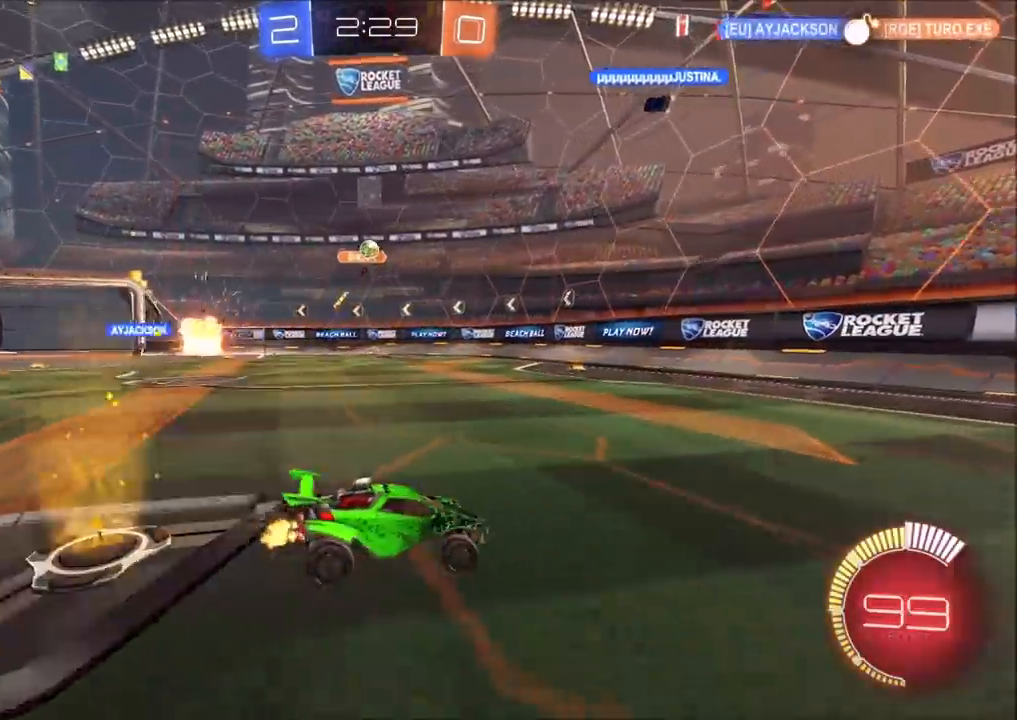
{"buttons": ["R2"], "left_stick": "up-right", "right_stick": "center", "events": []}
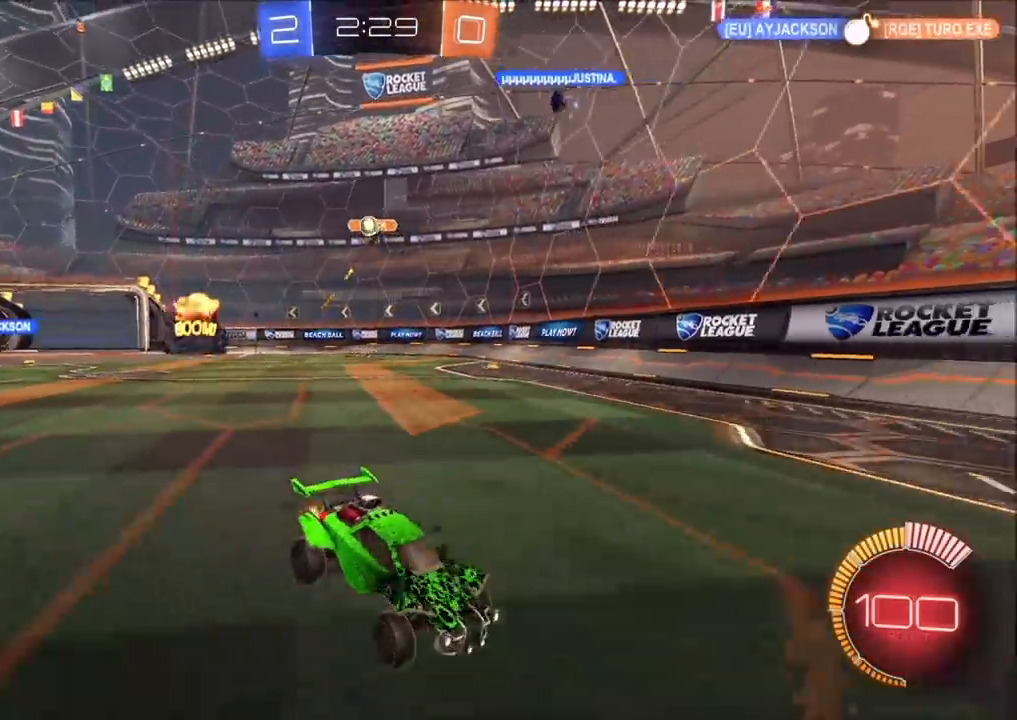
{"buttons": ["L1", "R2"], "left_stick": "left", "right_stick": "center", "events": [[250, "left_stick", "center"], [367, "left_stick", "left"], [383, "L1", "down"]]}
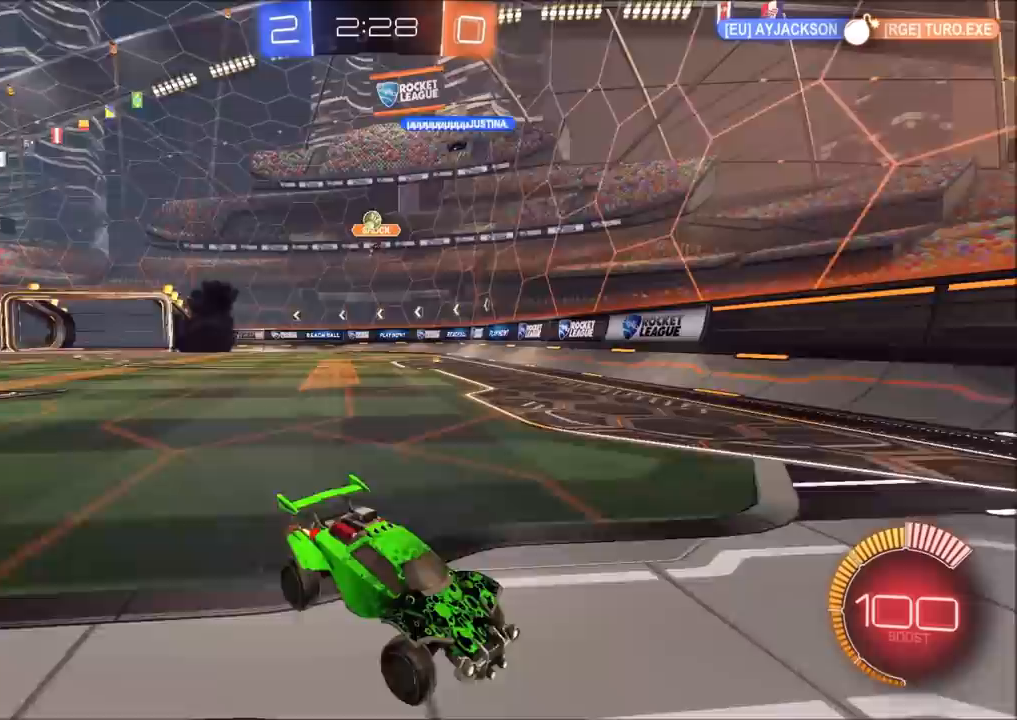
{"buttons": ["R2"], "left_stick": "left", "right_stick": "center", "events": [[83, "L1", "up"], [283, "L1", "down"], [333, "L1", "up"]]}
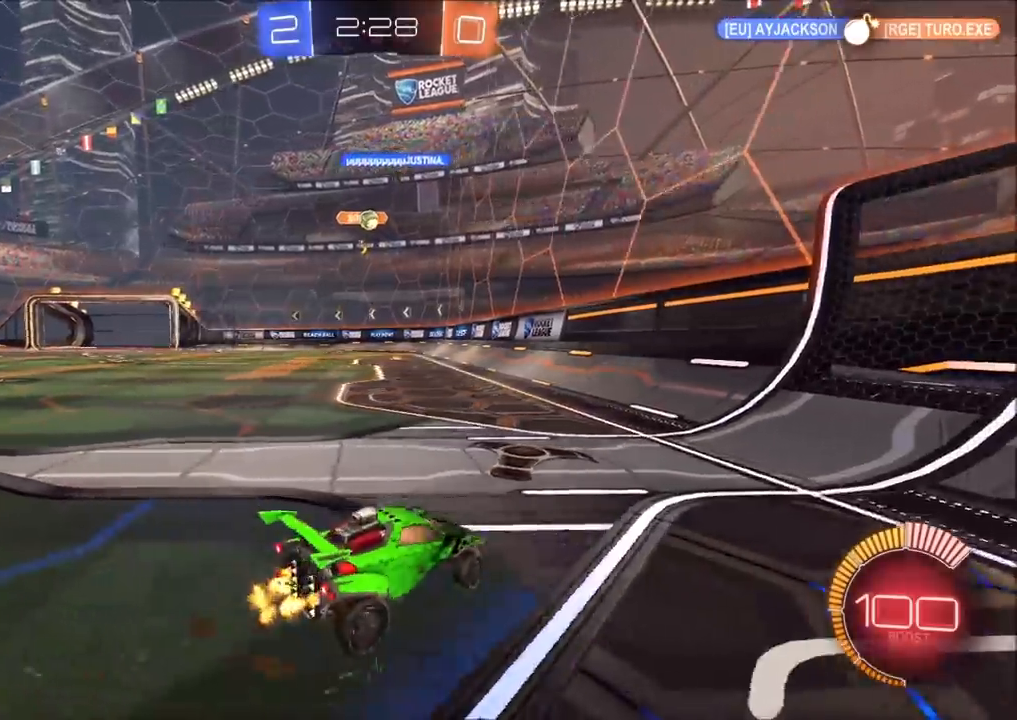
{"buttons": ["CIRCLE", "R2"], "left_stick": "left", "right_stick": "center", "events": [[50, "left_stick", "center"], [200, "left_stick", "left"], [283, "left_stick", "center"], [450, "left_stick", "left"], [483, "CIRCLE", "down"]]}